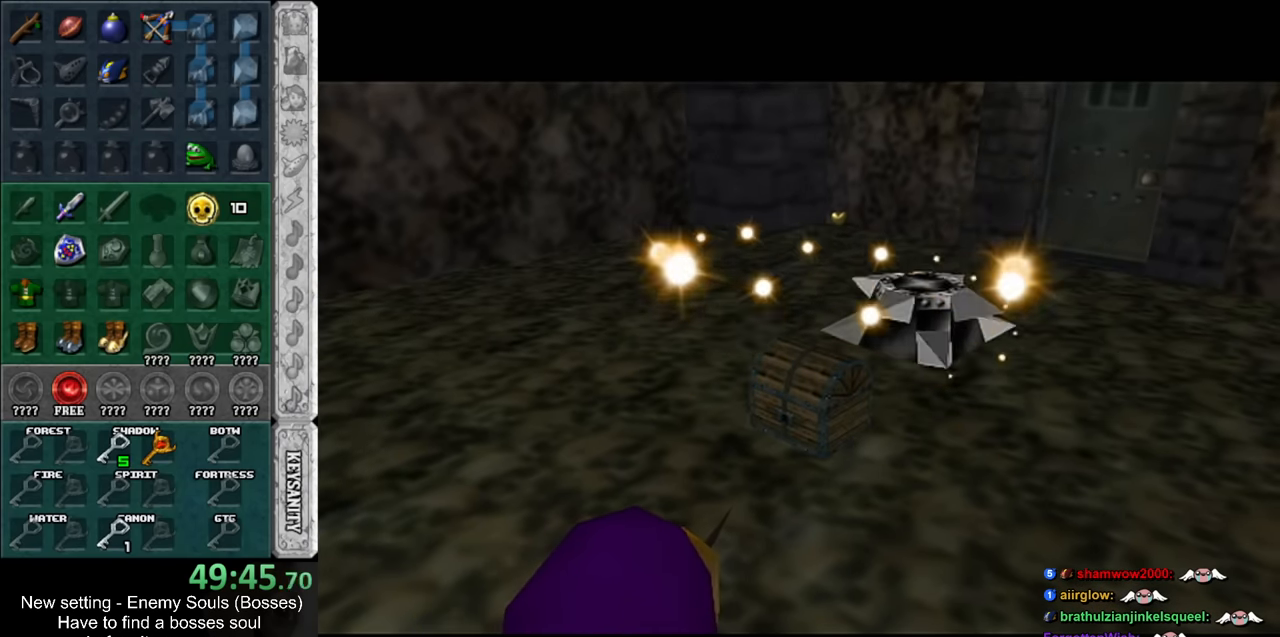
Gameplay with a controller (Nintendo layout); each line is a JSON object with the inputs held at the frame after it. "events" lists button and stick changes between this image and that frame as [ms after this image, input, new state], when the widget could be followed in between. Not read: L3 R3.
{"buttons": ["L1"], "left_stick": "center", "right_stick": "center", "events": [[367, "left_stick", "down"], [450, "L1", "down"], [450, "left_stick", "center"]]}
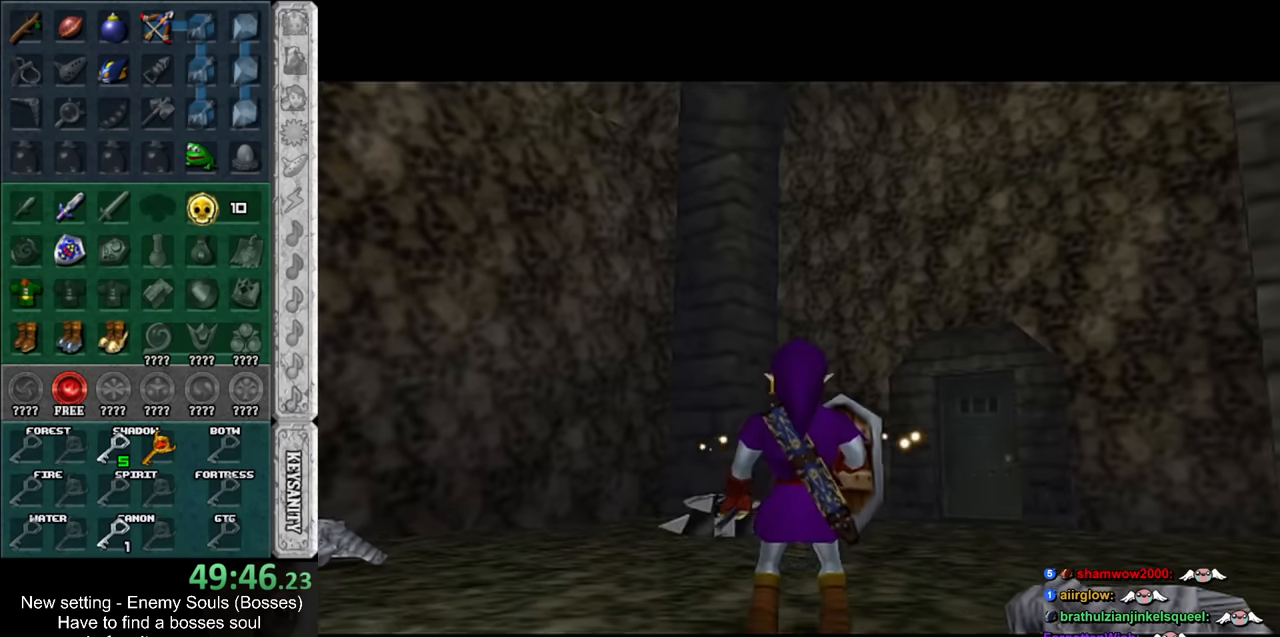
{"buttons": [], "left_stick": "up", "right_stick": "center", "events": [[150, "Y", "down"], [167, "L1", "up"], [267, "Y", "up"], [367, "left_stick", "up"]]}
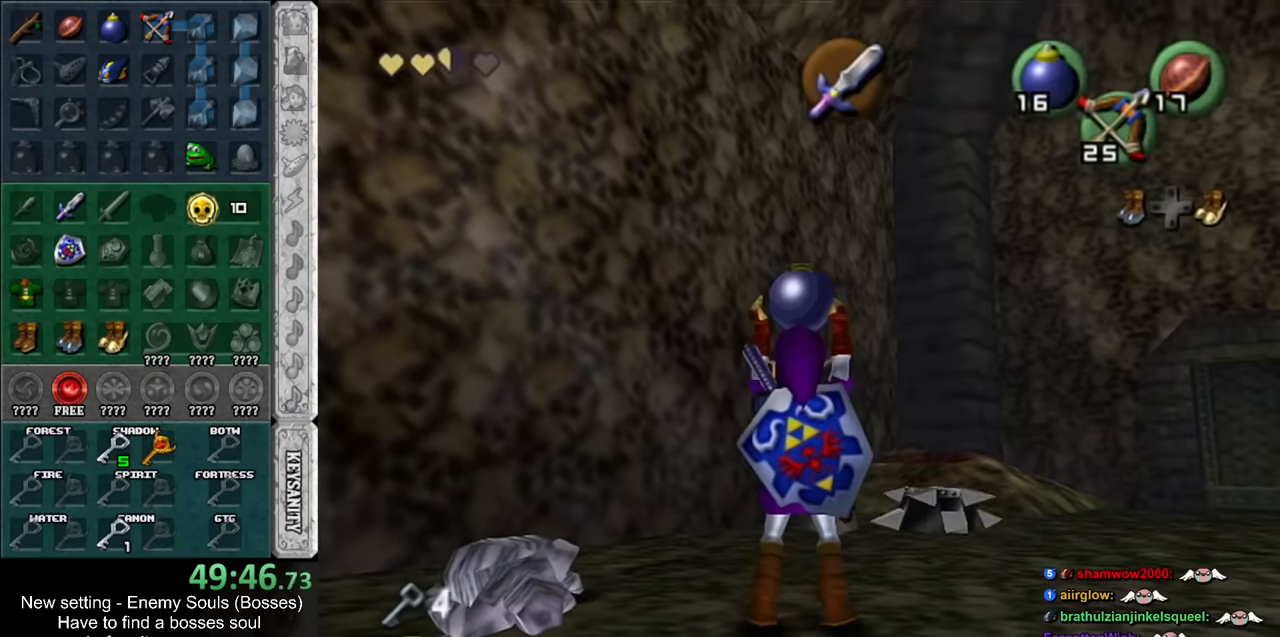
{"buttons": [], "left_stick": "center", "right_stick": "center", "events": [[17, "left_stick", "up-right"], [167, "left_stick", "up"], [267, "A", "down"], [417, "A", "up"], [450, "left_stick", "center"]]}
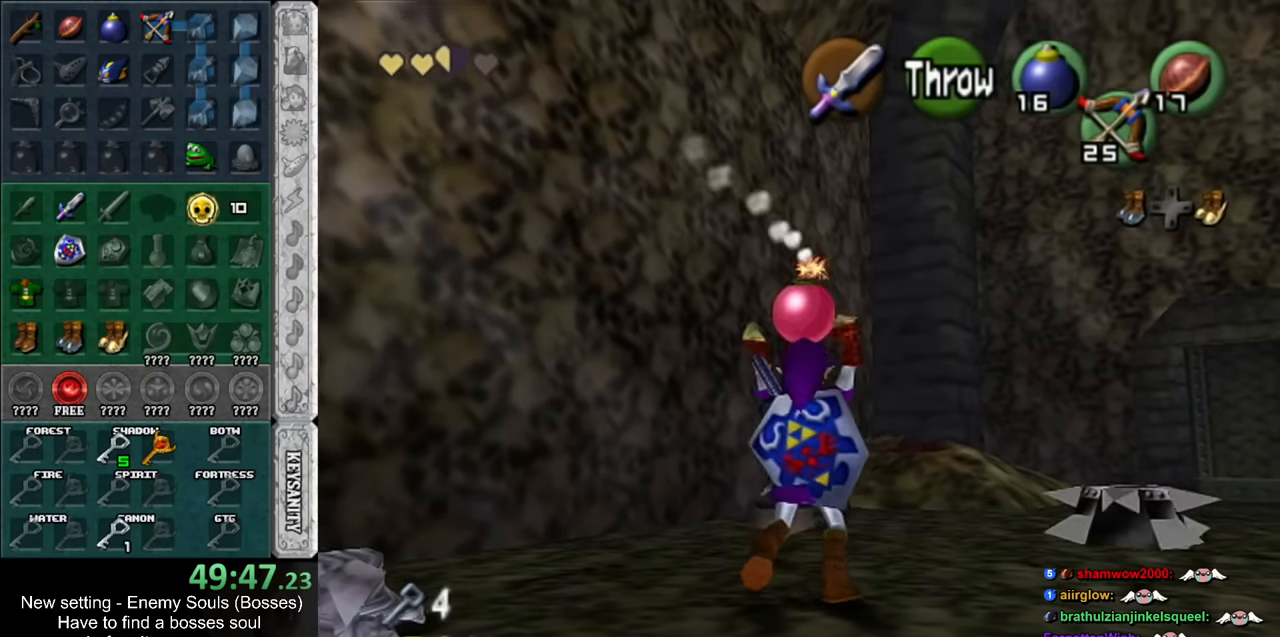
{"buttons": ["L1"], "left_stick": "up", "right_stick": "center", "events": [[50, "left_stick", "down"], [234, "A", "down"], [384, "A", "up"], [384, "L1", "down"], [450, "left_stick", "up"]]}
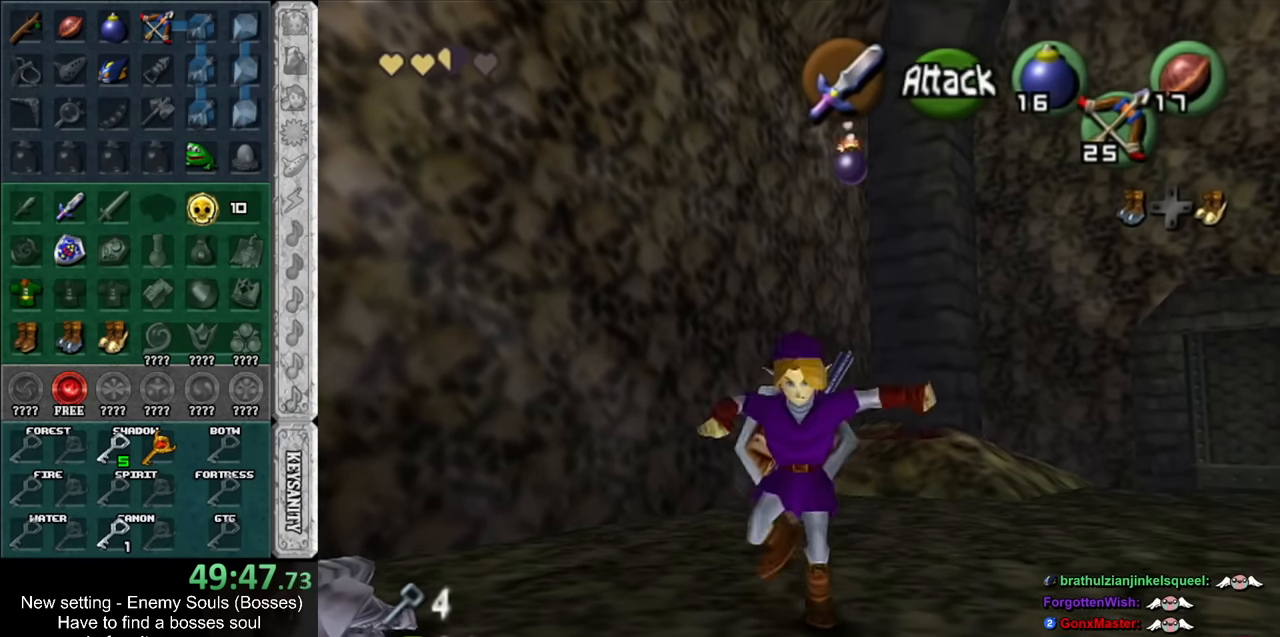
{"buttons": [], "left_stick": "up-left", "right_stick": "center", "events": [[84, "L1", "up"], [334, "left_stick", "up-left"]]}
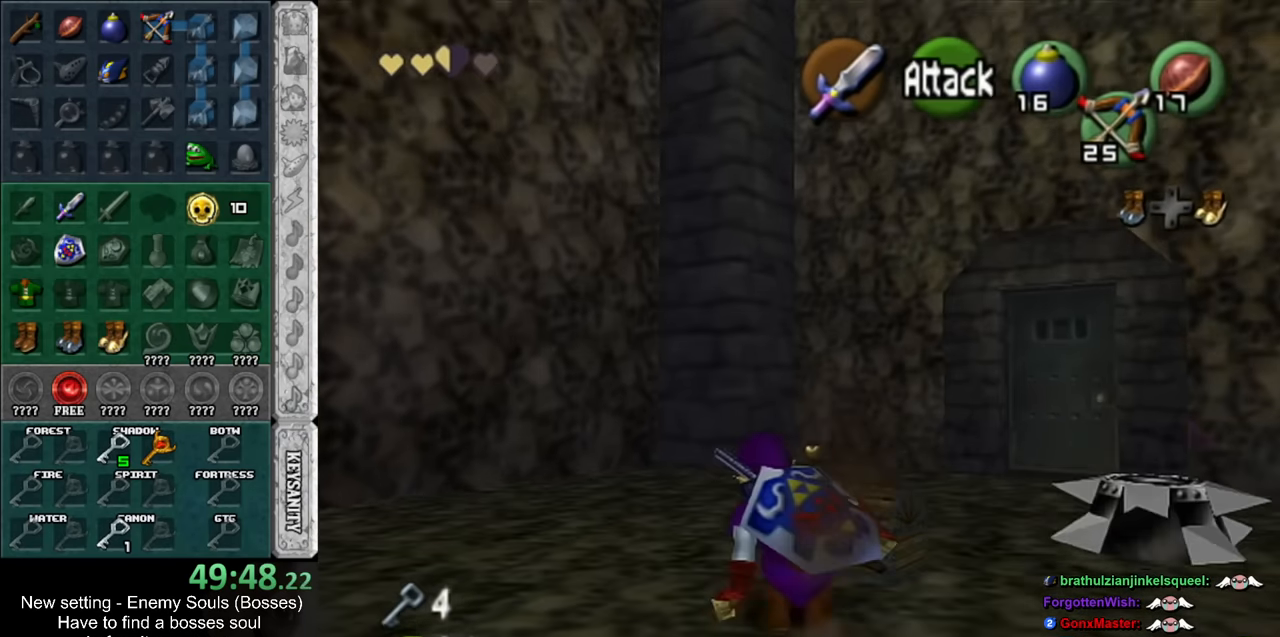
{"buttons": [], "left_stick": "down", "right_stick": "center", "events": [[50, "left_stick", "up-right"], [150, "A", "down"], [200, "left_stick", "center"], [234, "A", "up"], [334, "A", "down"], [400, "A", "up"], [484, "left_stick", "down"]]}
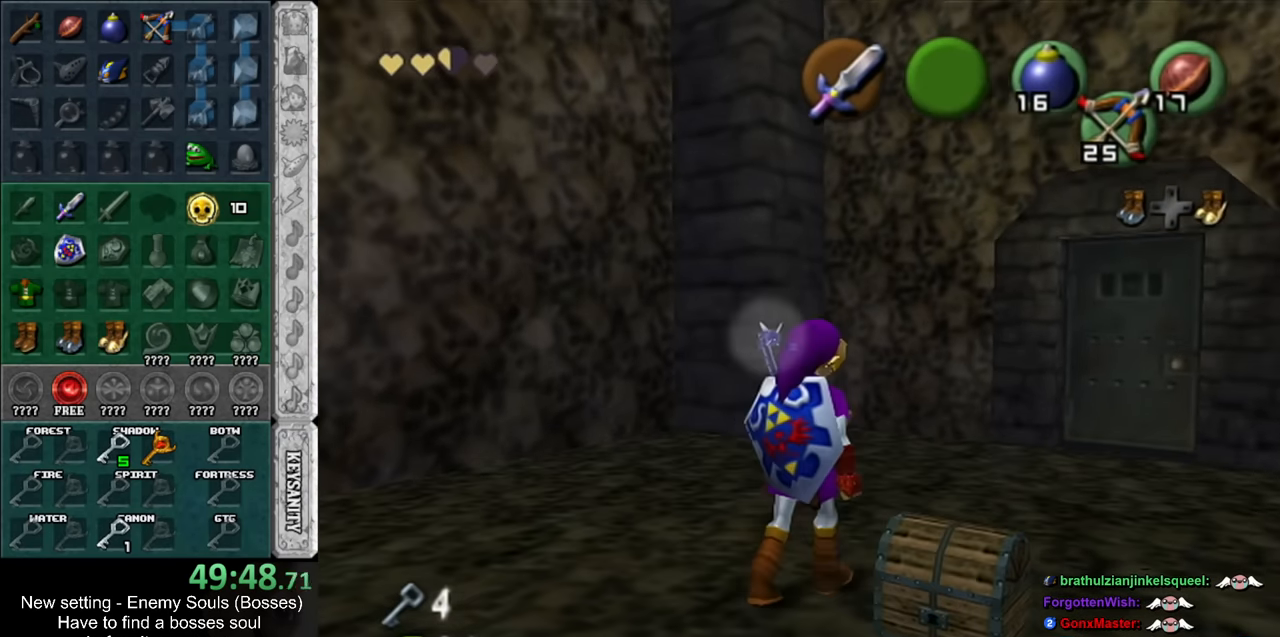
{"buttons": [], "left_stick": "center", "right_stick": "center", "events": [[200, "left_stick", "down-right"], [334, "left_stick", "center"]]}
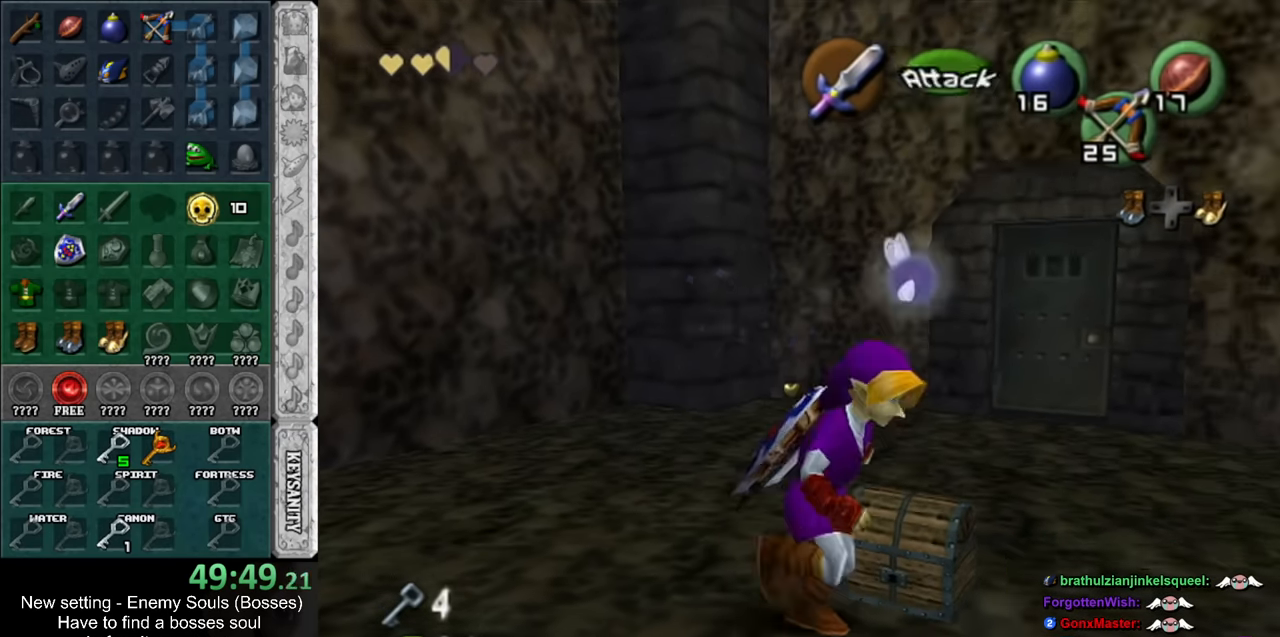
{"buttons": [], "left_stick": "center", "right_stick": "center", "events": [[134, "left_stick", "up"], [234, "A", "down"], [267, "left_stick", "center"], [300, "A", "up"], [367, "A", "down"], [417, "A", "up"]]}
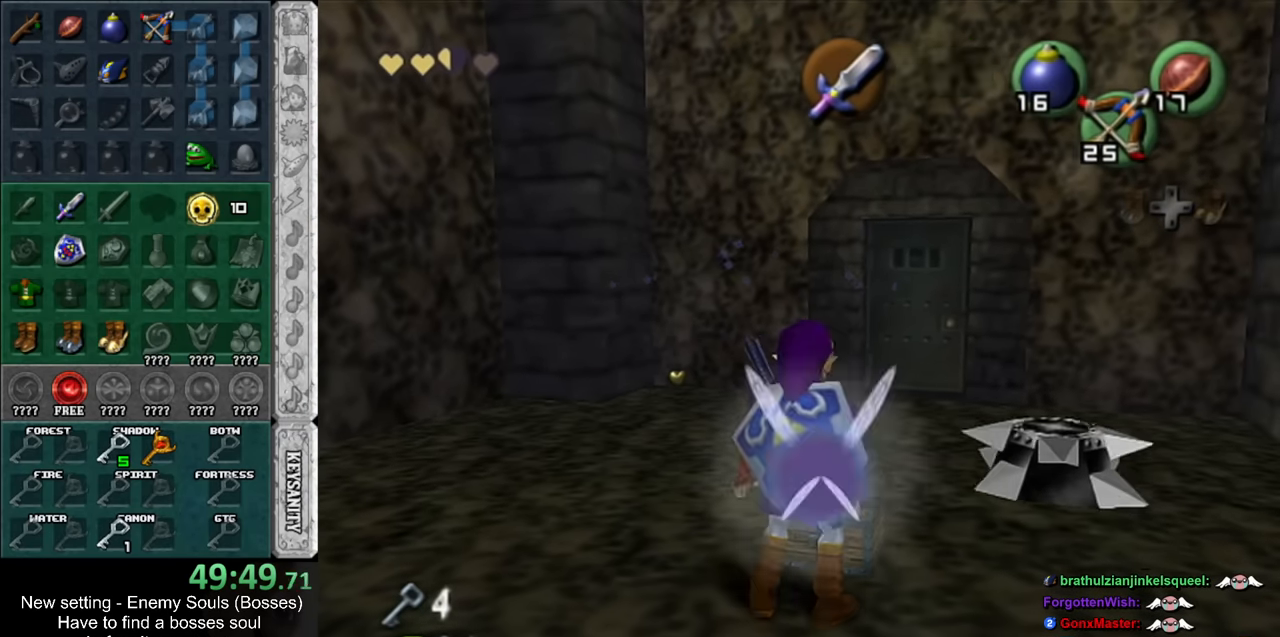
{"buttons": [], "left_stick": "down", "right_stick": "center", "events": [[17, "A", "down"], [84, "A", "up"], [300, "left_stick", "down"]]}
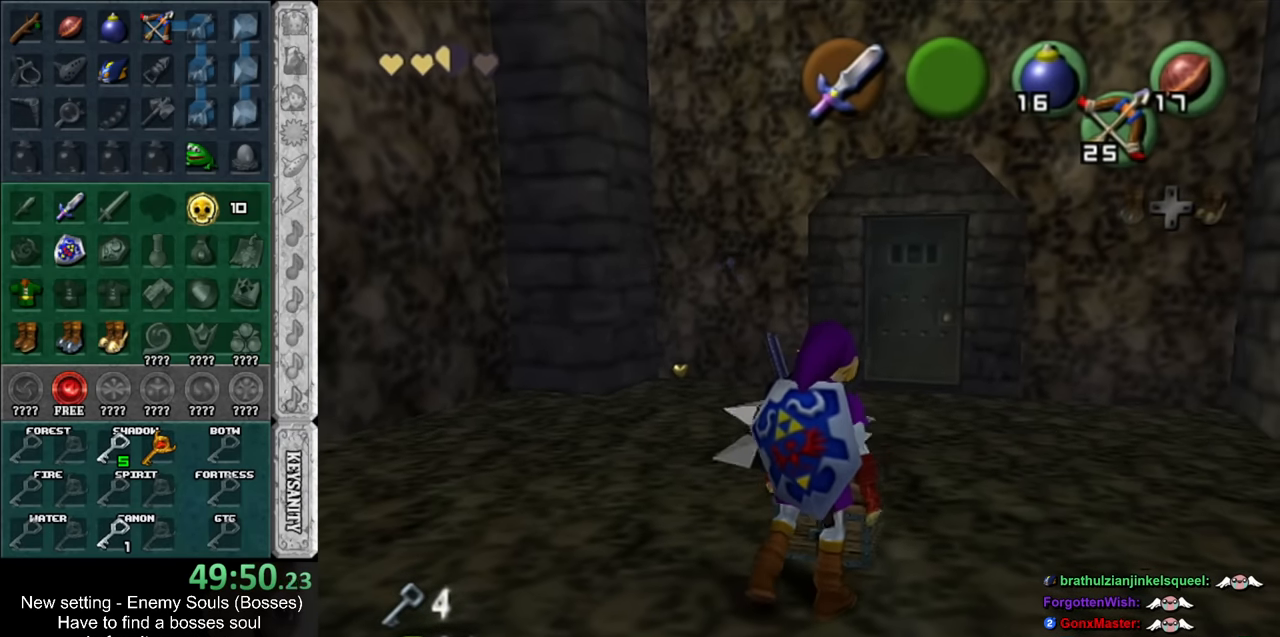
{"buttons": [], "left_stick": "down", "right_stick": "center", "events": []}
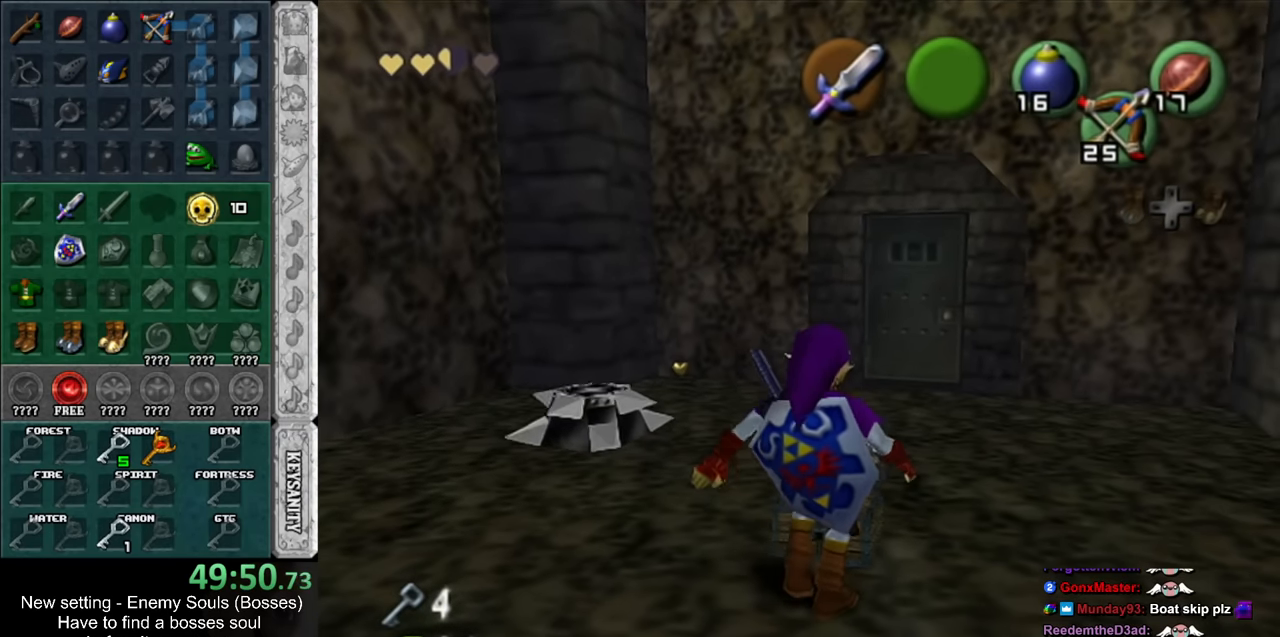
{"buttons": [], "left_stick": "down", "right_stick": "center", "events": []}
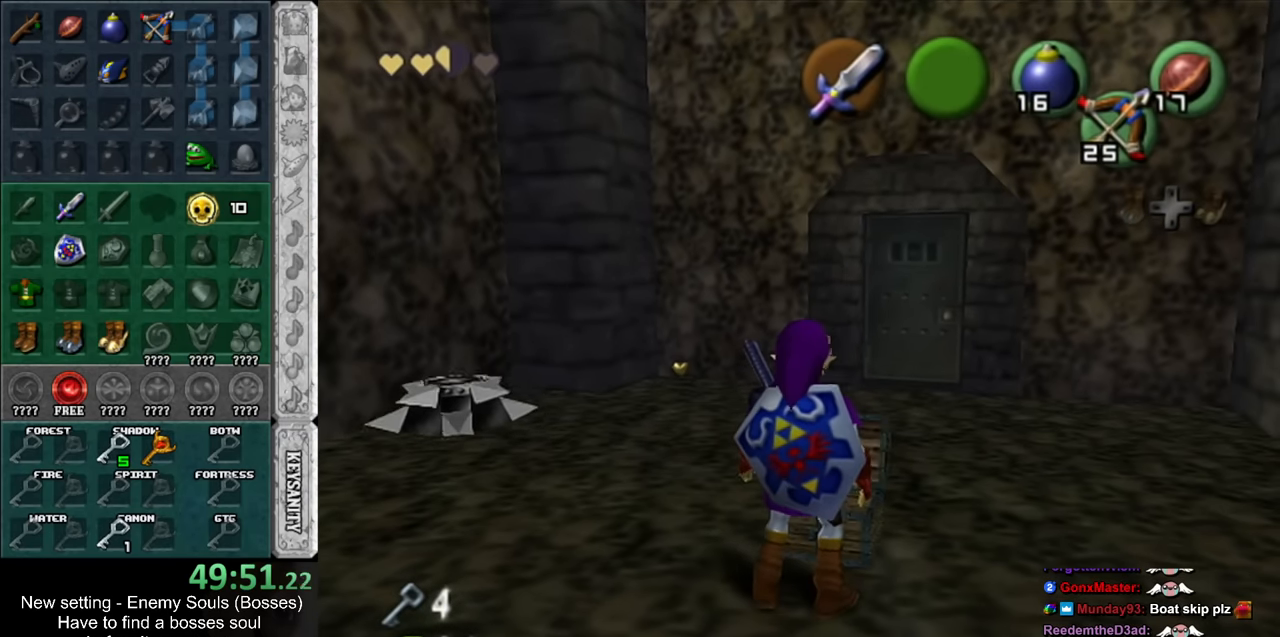
{"buttons": [], "left_stick": "down", "right_stick": "center", "events": [[367, "A", "down"], [367, "B", "down"], [450, "A", "up"], [450, "B", "up"]]}
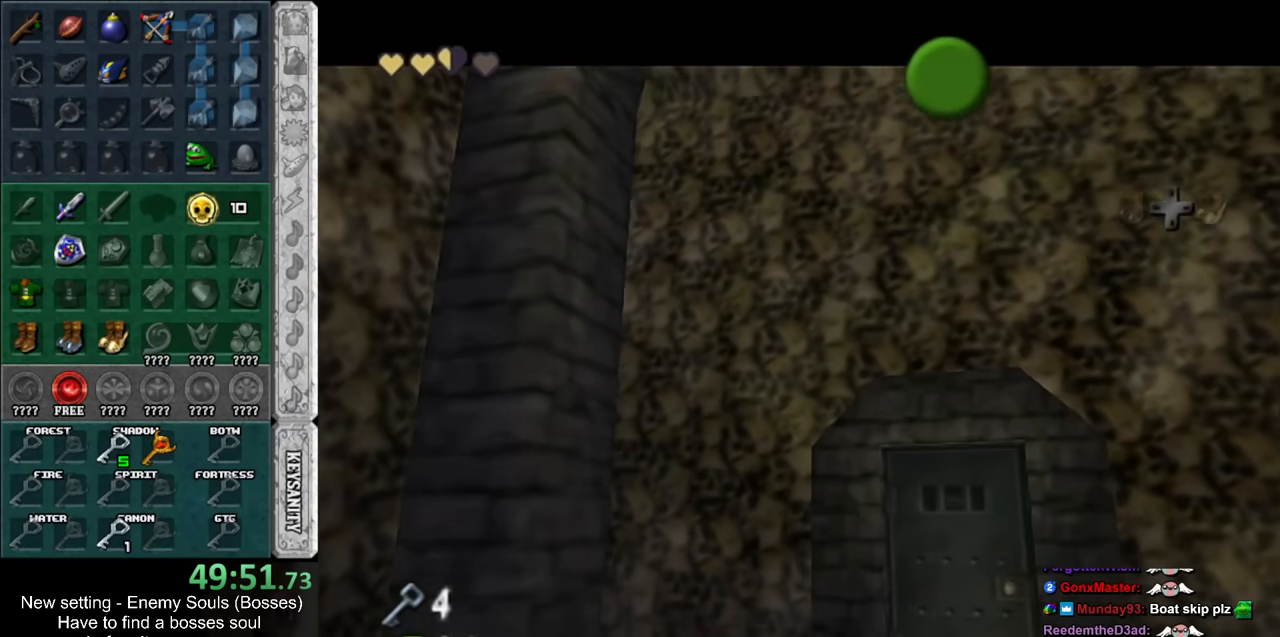
{"buttons": [], "left_stick": "down", "right_stick": "center", "events": [[50, "A", "down"], [50, "B", "down"], [117, "B", "up"], [134, "A", "up"], [234, "A", "down"], [234, "B", "down"], [267, "B", "up"], [300, "A", "up"], [367, "A", "down"], [367, "B", "down"], [450, "A", "up"], [450, "B", "up"]]}
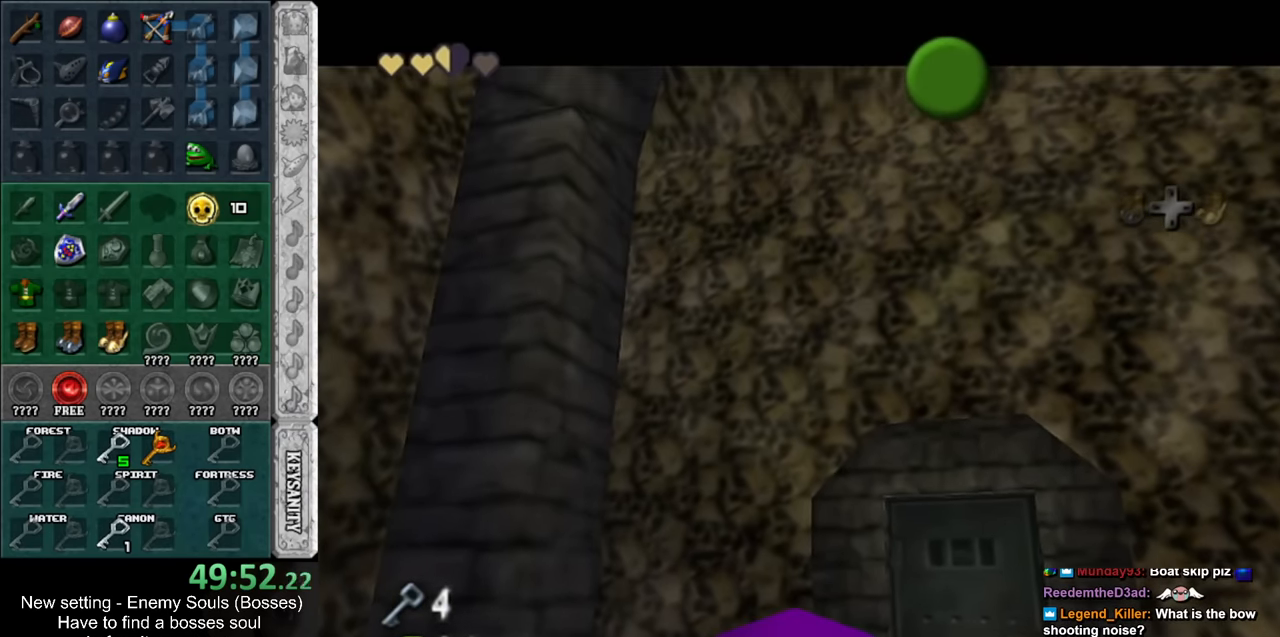
{"buttons": [], "left_stick": "down", "right_stick": "center", "events": [[50, "A", "down"], [50, "B", "down"], [117, "A", "up"], [117, "B", "up"], [200, "A", "down"], [200, "B", "down"], [267, "A", "up"], [267, "B", "up"]]}
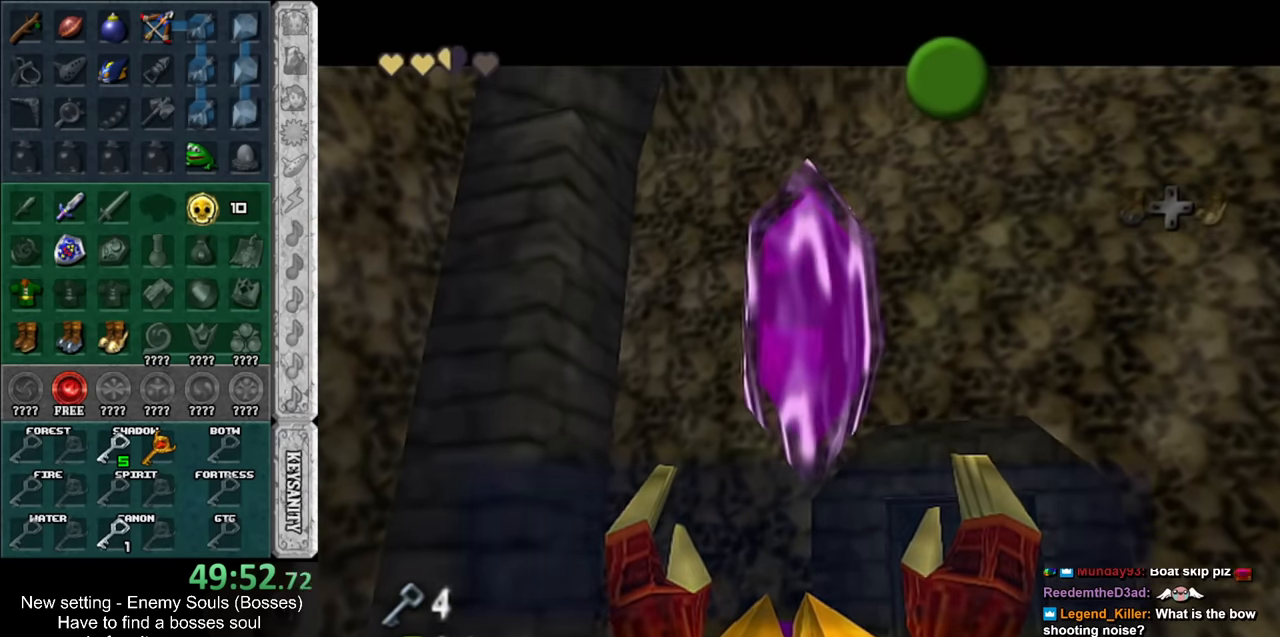
{"buttons": [], "left_stick": "down", "right_stick": "center", "events": [[150, "A", "down"], [150, "B", "down"], [234, "A", "up"], [267, "B", "up"], [334, "A", "down"], [334, "B", "down"], [417, "A", "up"], [417, "B", "up"]]}
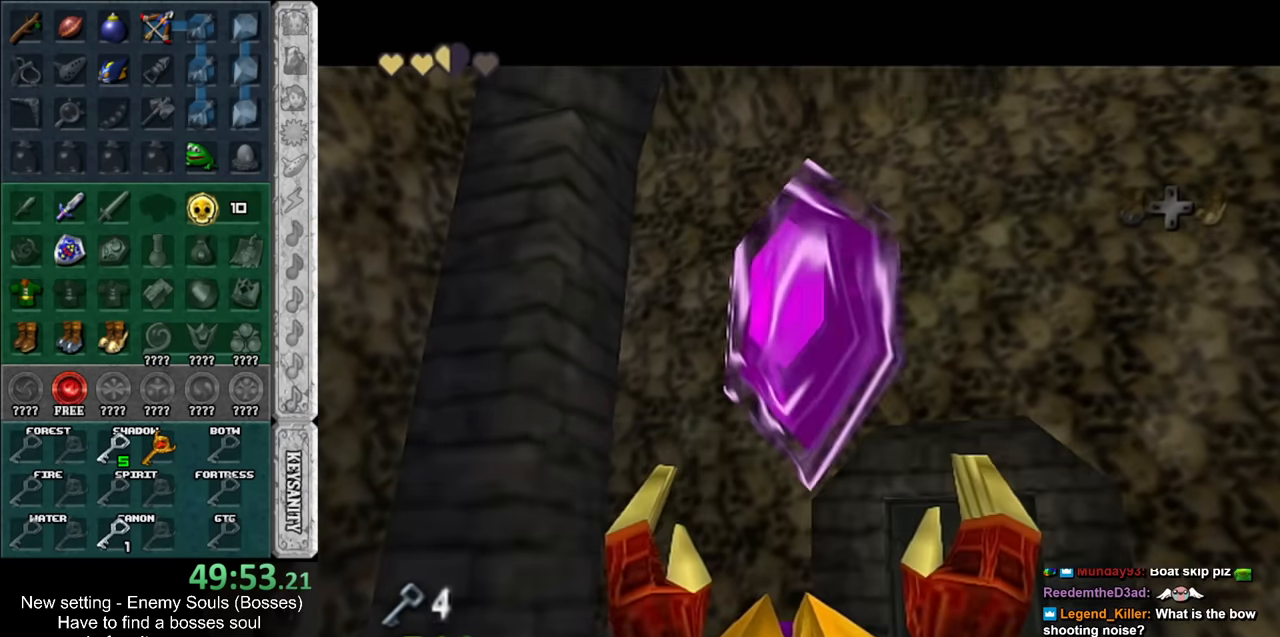
{"buttons": [], "left_stick": "up", "right_stick": "center", "events": [[117, "L1", "down"], [134, "left_stick", "center"], [300, "L1", "up"], [384, "left_stick", "up"]]}
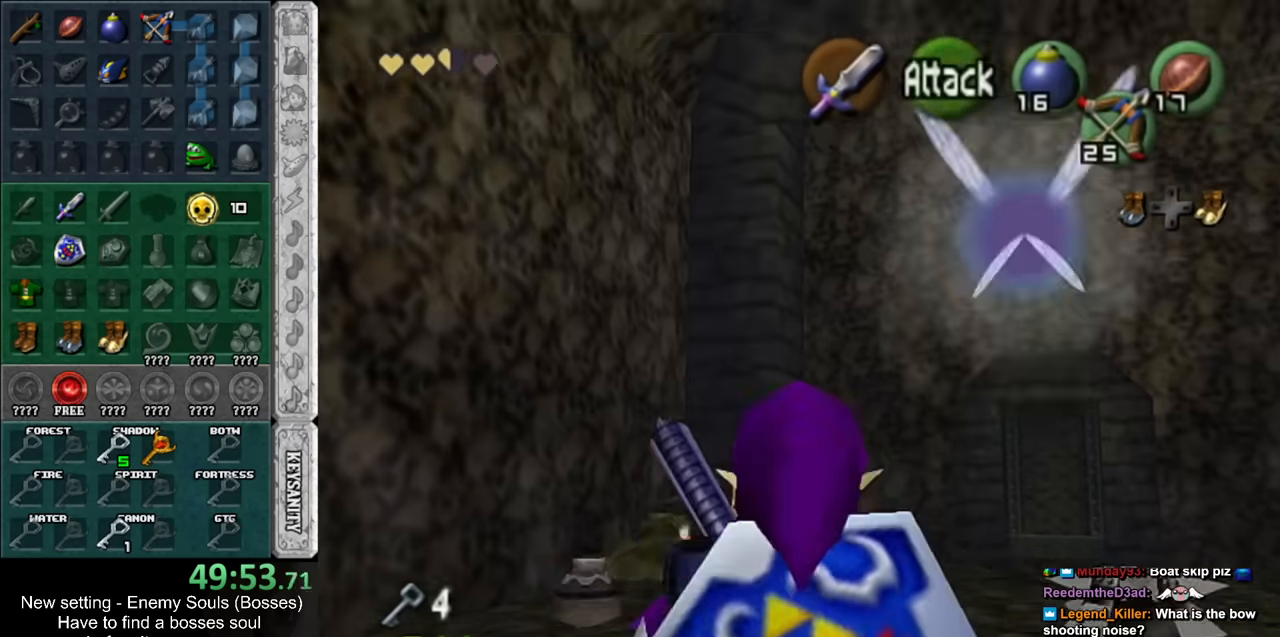
{"buttons": [], "left_stick": "center", "right_stick": "center", "events": [[84, "left_stick", "up-left"], [300, "left_stick", "up"], [484, "left_stick", "center"]]}
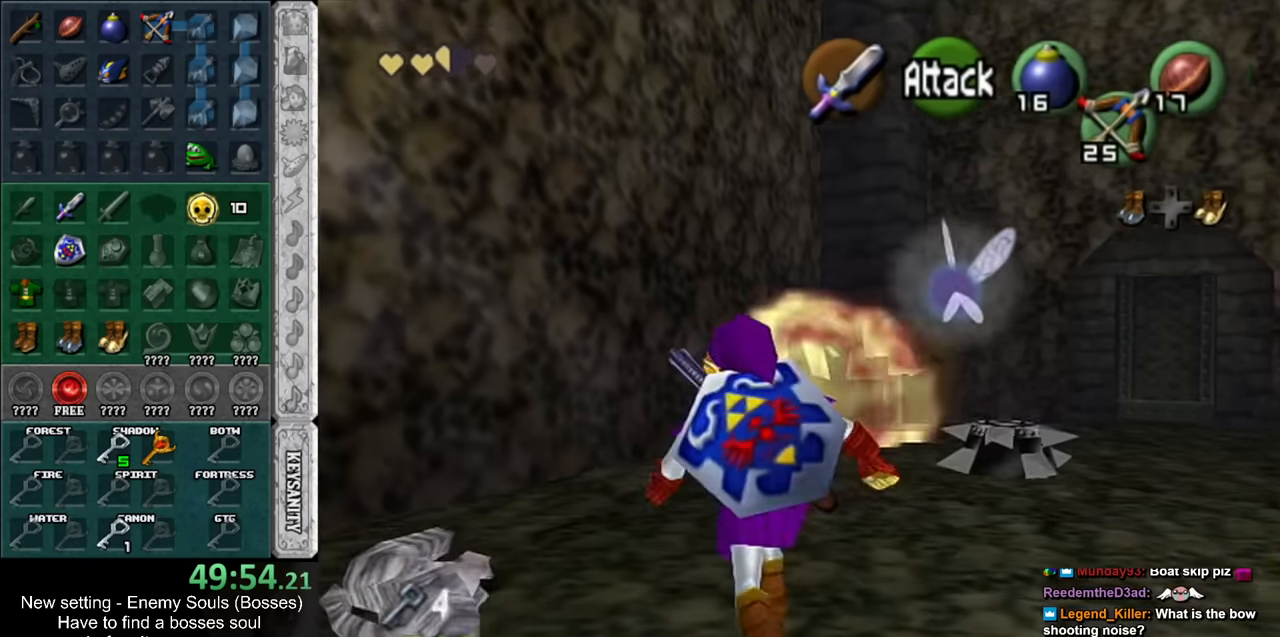
{"buttons": [], "left_stick": "up-right", "right_stick": "center", "events": [[200, "left_stick", "up"], [334, "left_stick", "up-right"]]}
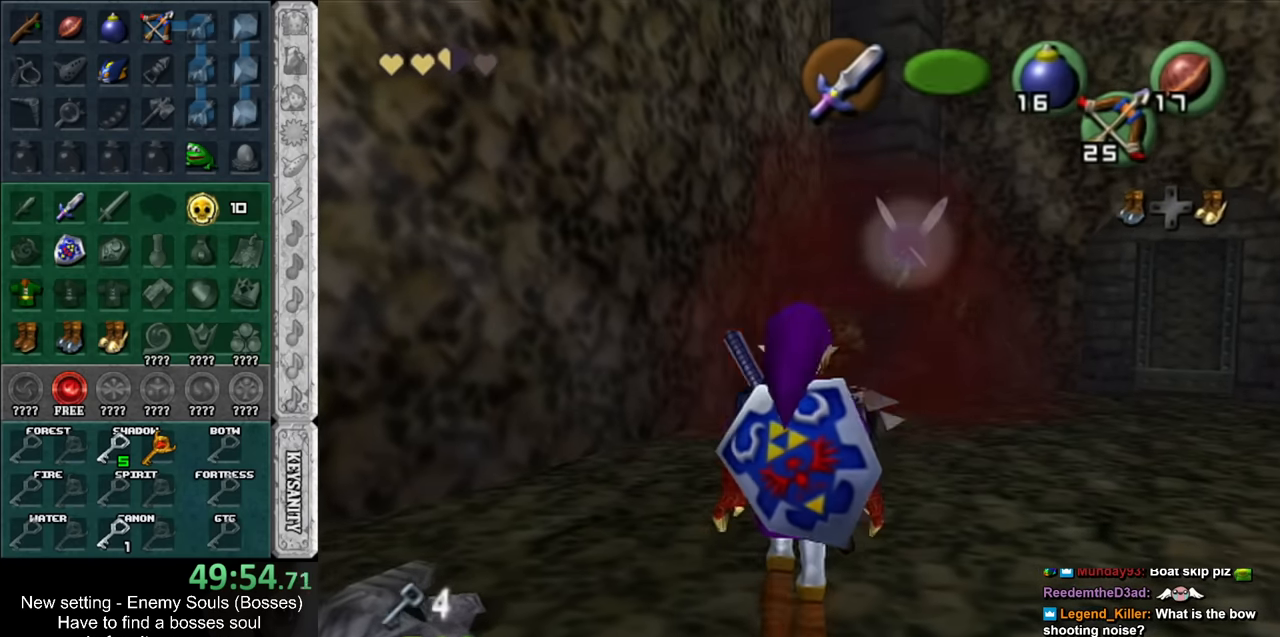
{"buttons": [], "left_stick": "up", "right_stick": "center", "events": [[17, "left_stick", "up"], [234, "A", "down"], [417, "A", "up"]]}
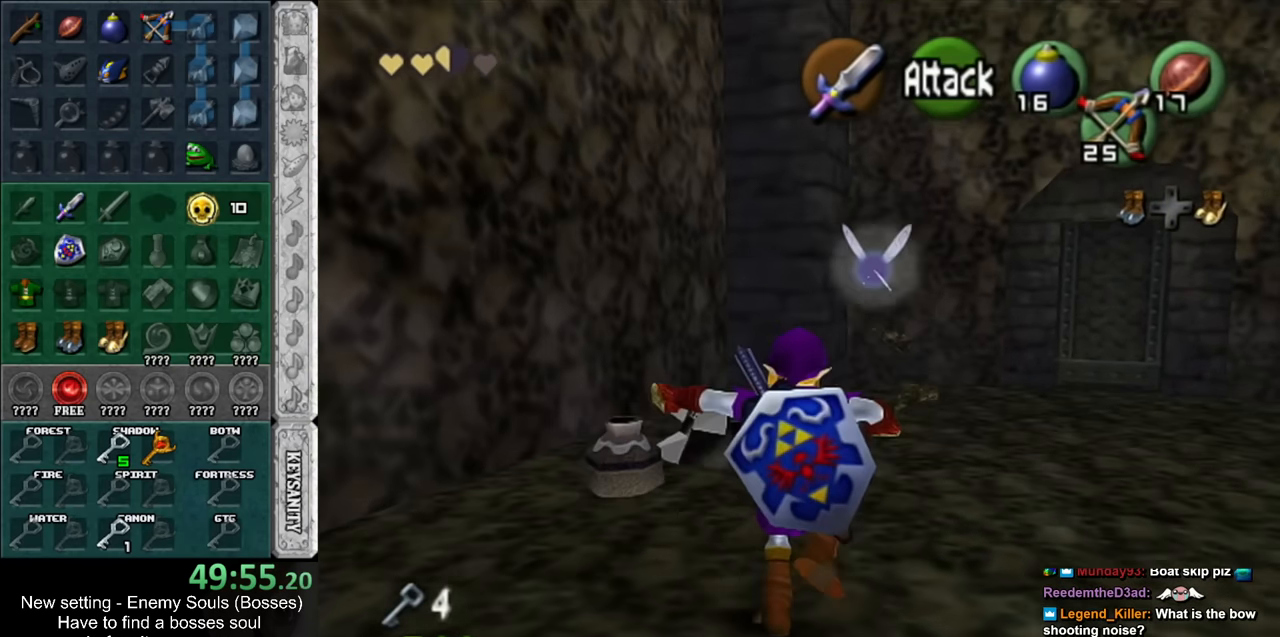
{"buttons": [], "left_stick": "up", "right_stick": "center", "events": []}
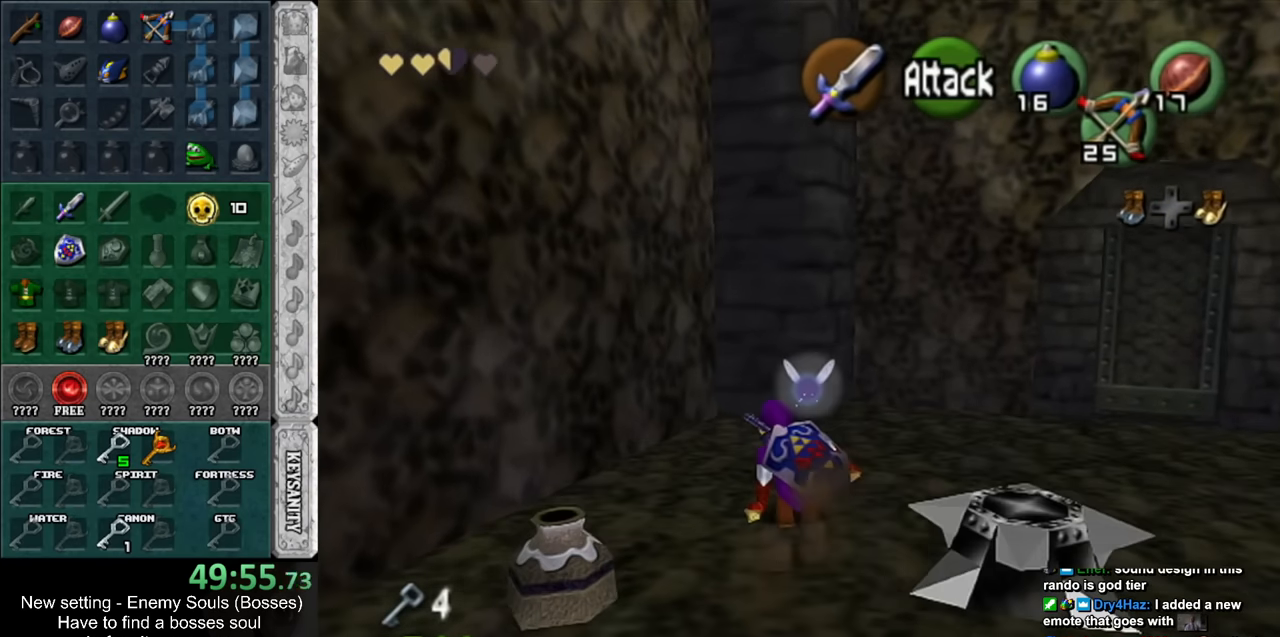
{"buttons": [], "left_stick": "center", "right_stick": "center", "events": [[300, "left_stick", "up-left"], [367, "A", "down"], [450, "A", "up"], [450, "left_stick", "center"]]}
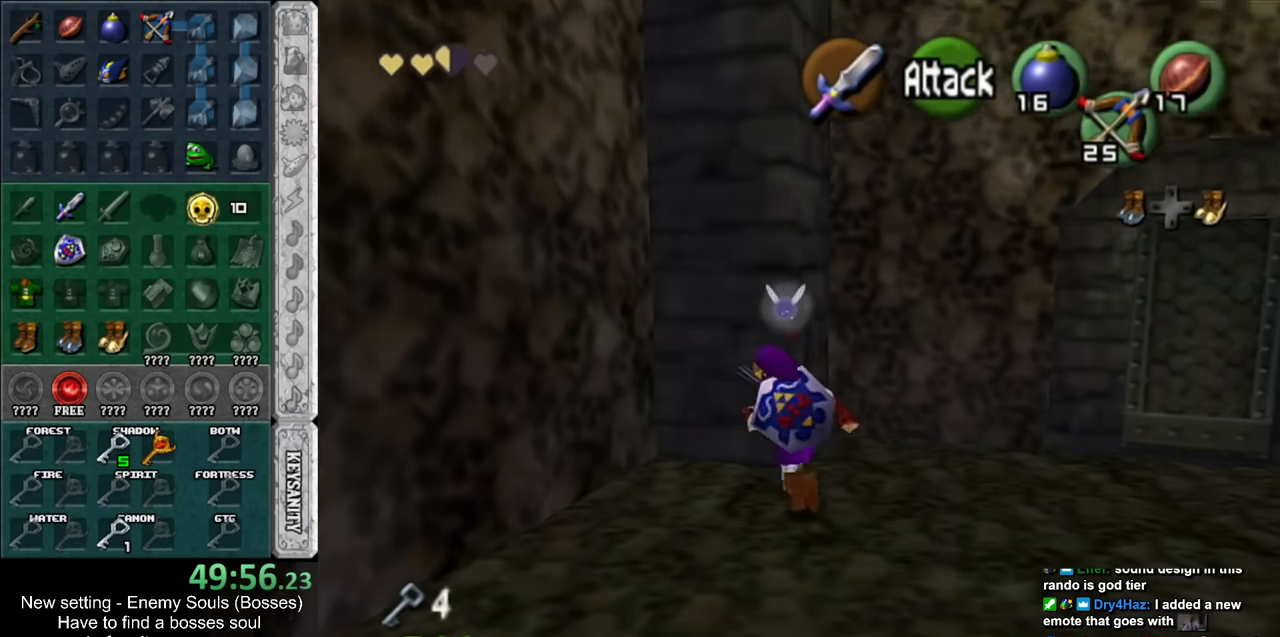
{"buttons": ["A"], "left_stick": "center", "right_stick": "center", "events": [[17, "A", "down"], [84, "A", "up"], [167, "A", "down"], [234, "A", "up"], [300, "A", "down"], [367, "A", "up"], [450, "A", "down"]]}